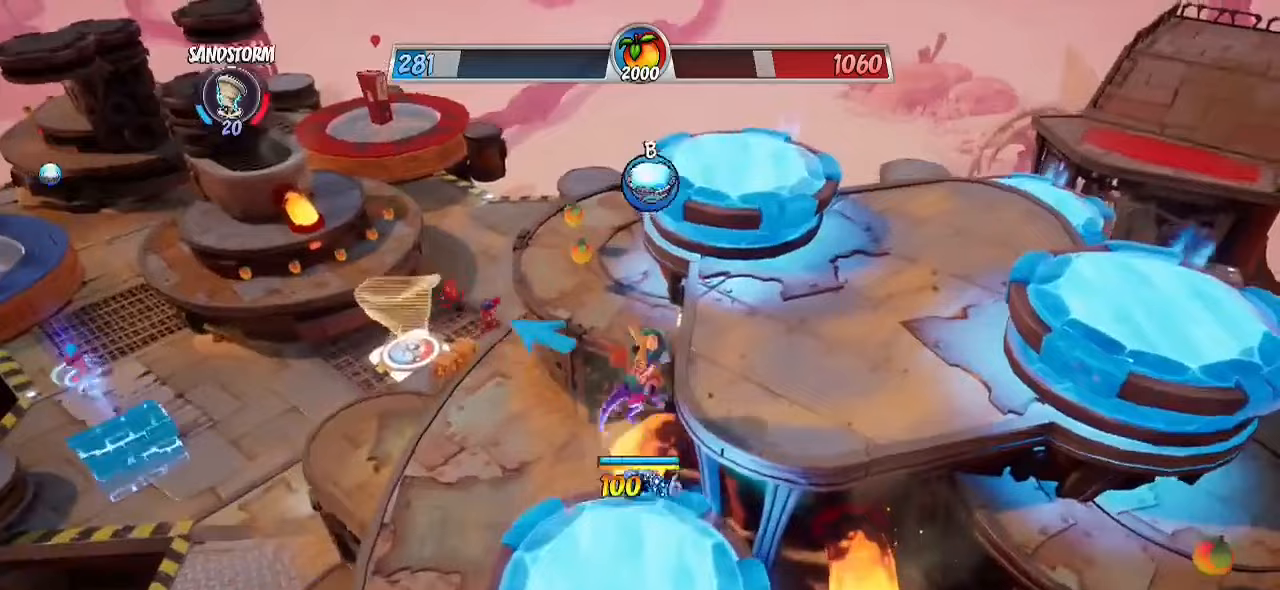
Gameplay with a controller (PlayStation layout); each line is a JSON object with the inputs held at the frame after it. "events" lists button and stick changes between this image and that frame as [ms after this image, input, new state], when the widget could be followed in between. Not read: L1 R1 R3.
{"buttons": [], "left_stick": "up", "right_stick": "down-right", "events": [[50, "CROSS", "down"], [150, "CROSS", "up"], [300, "right_stick", "down-right"]]}
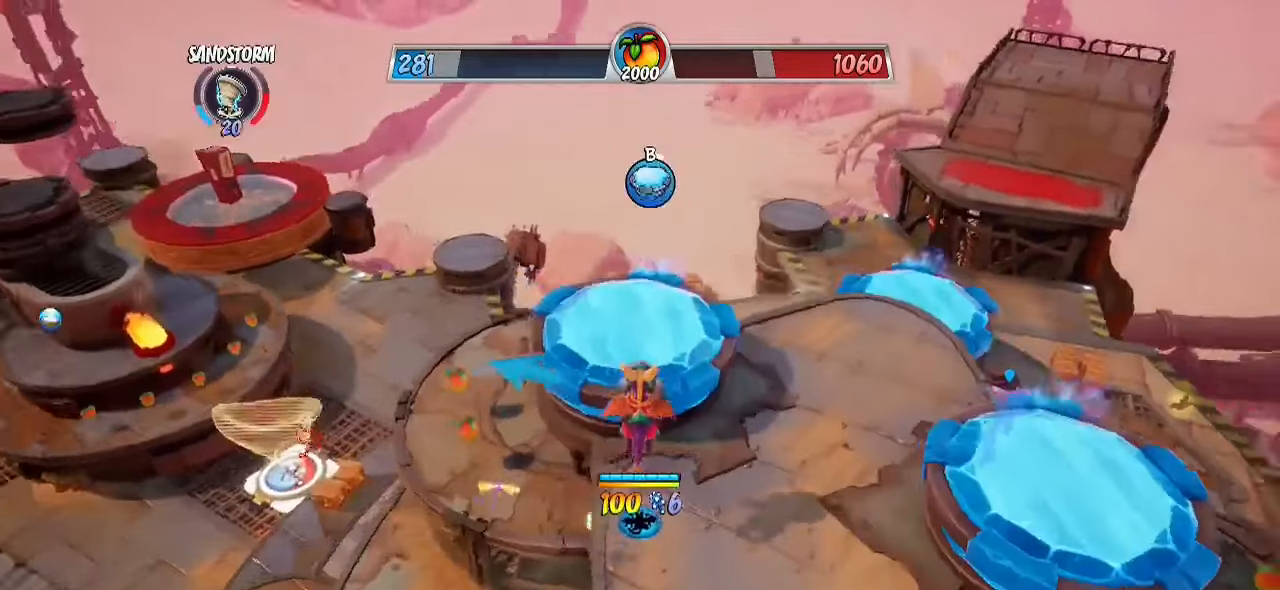
{"buttons": ["CROSS"], "left_stick": "center", "right_stick": "center", "events": [[67, "left_stick", "up-left"], [133, "right_stick", "up-right"], [267, "right_stick", "center"], [417, "left_stick", "center"], [433, "CROSS", "down"]]}
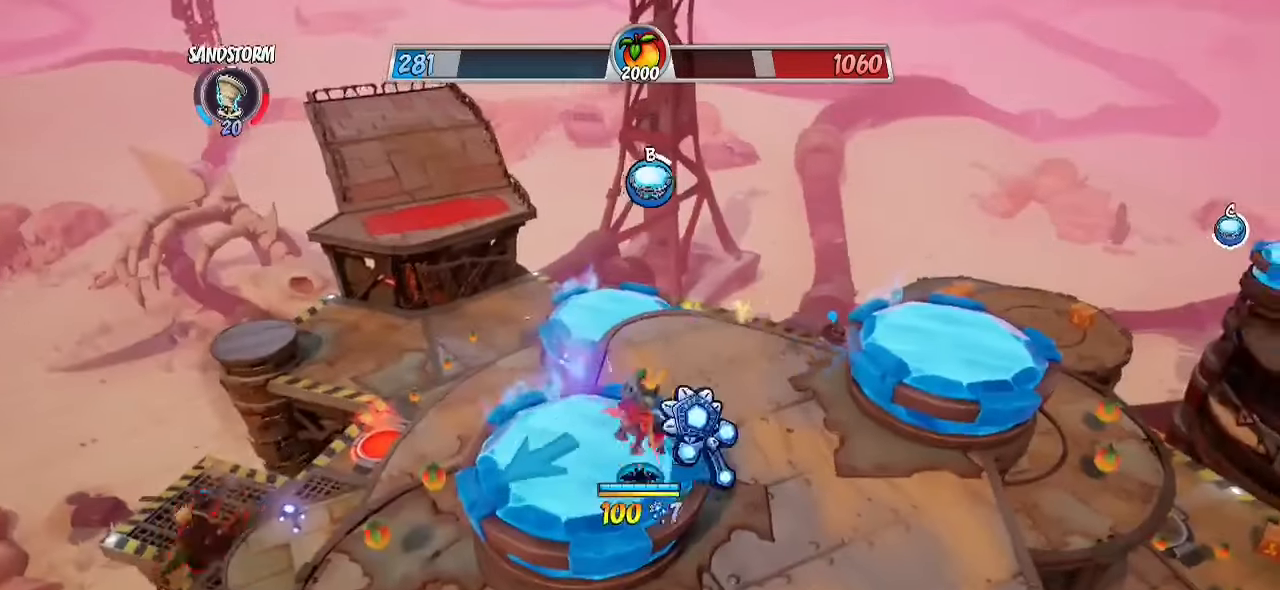
{"buttons": [], "left_stick": "up", "right_stick": "down-right", "events": [[33, "left_stick", "down-left"], [50, "CROSS", "up"], [167, "left_stick", "left"], [200, "right_stick", "right"], [300, "left_stick", "up-left"], [433, "right_stick", "down-right"], [467, "left_stick", "up"]]}
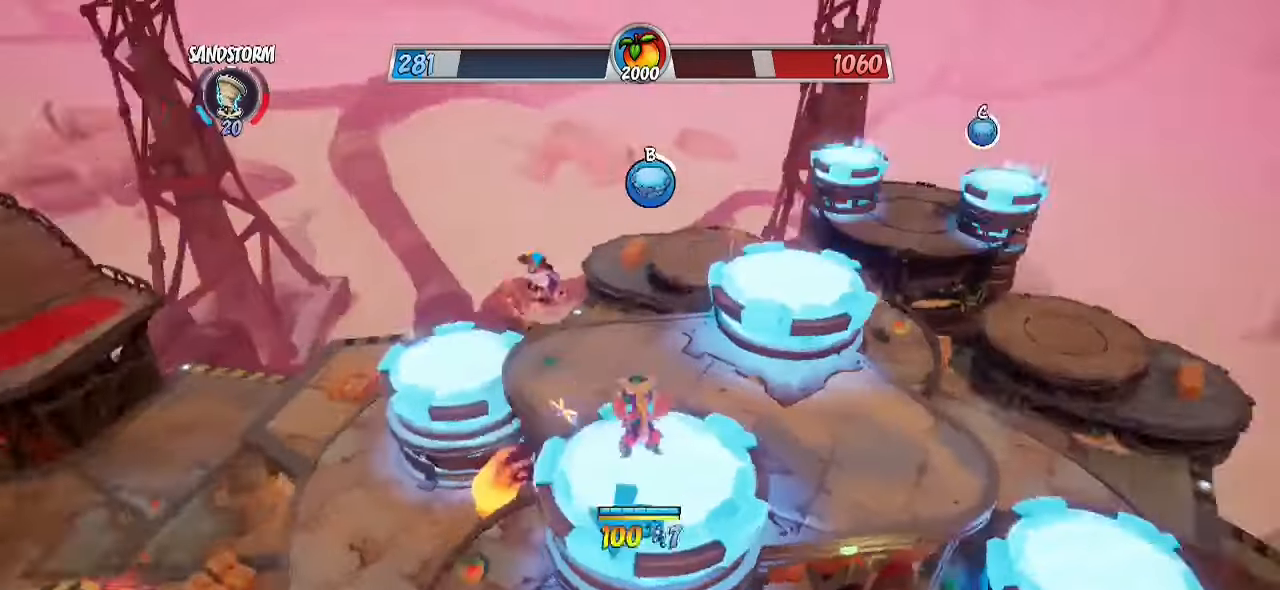
{"buttons": [], "left_stick": "down-left", "right_stick": "right", "events": [[33, "right_stick", "center"], [100, "left_stick", "up-right"], [283, "left_stick", "down-right"], [367, "left_stick", "down-left"], [367, "right_stick", "right"]]}
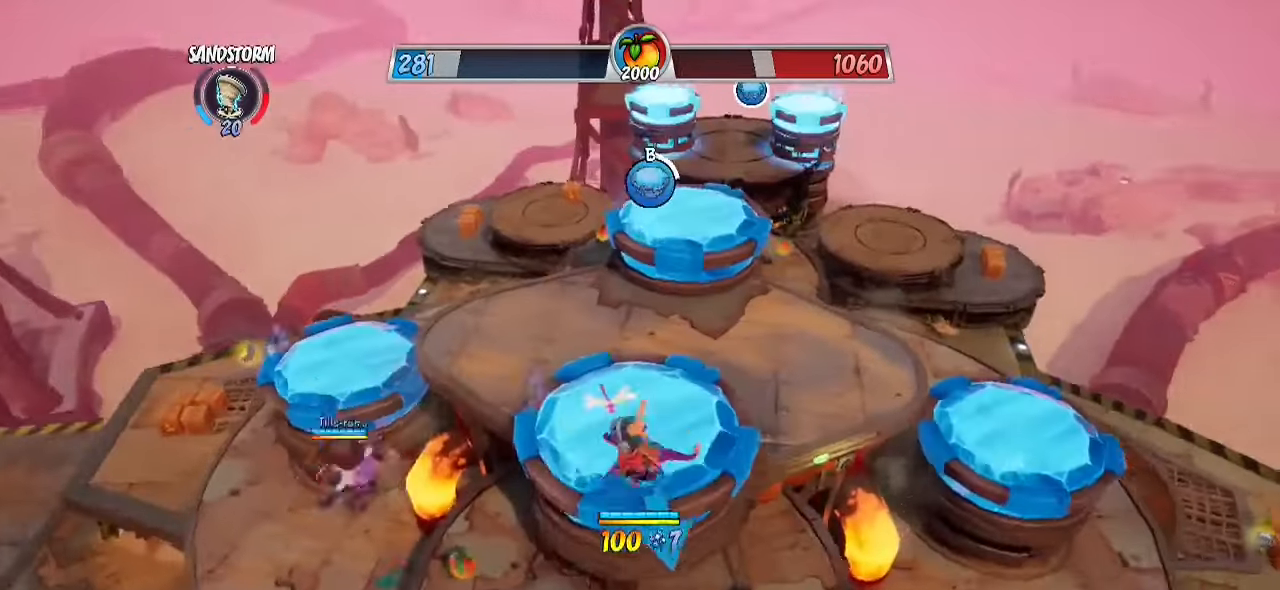
{"buttons": ["TOUCHPAD"], "left_stick": "up-right", "right_stick": "left", "events": [[17, "right_stick", "center"], [100, "left_stick", "up-left"], [133, "right_stick", "down-left"], [200, "left_stick", "up"], [300, "left_stick", "up-right"], [467, "TOUCHPAD", "down"], [467, "right_stick", "left"]]}
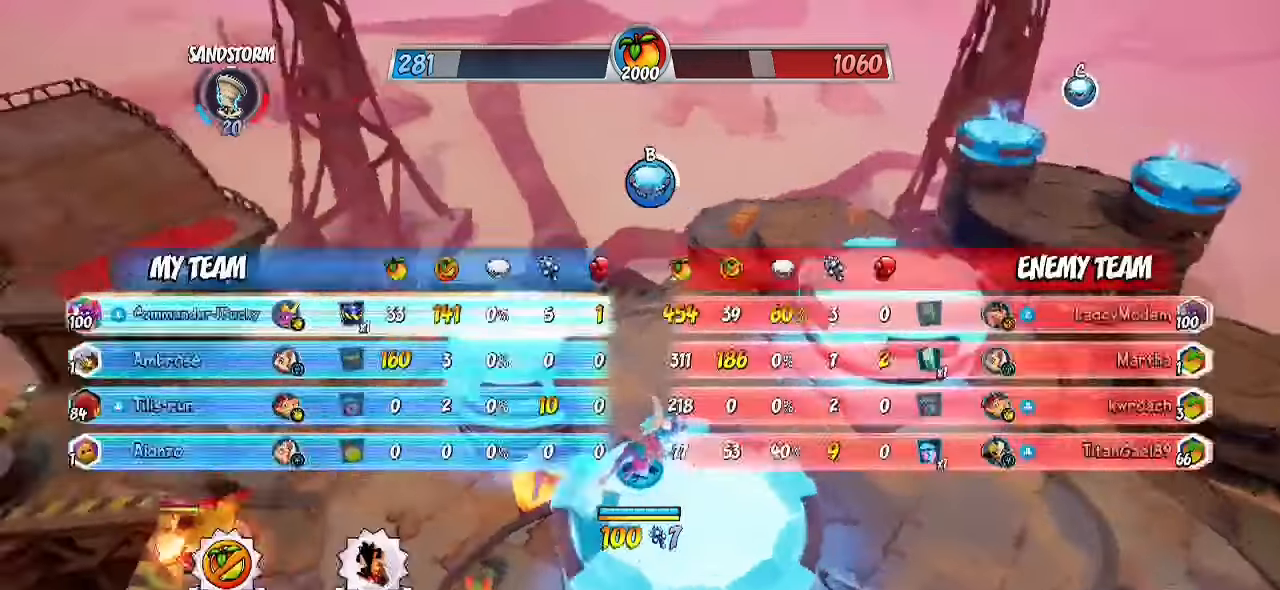
{"buttons": ["TOUCHPAD"], "left_stick": "up-right", "right_stick": "left", "events": []}
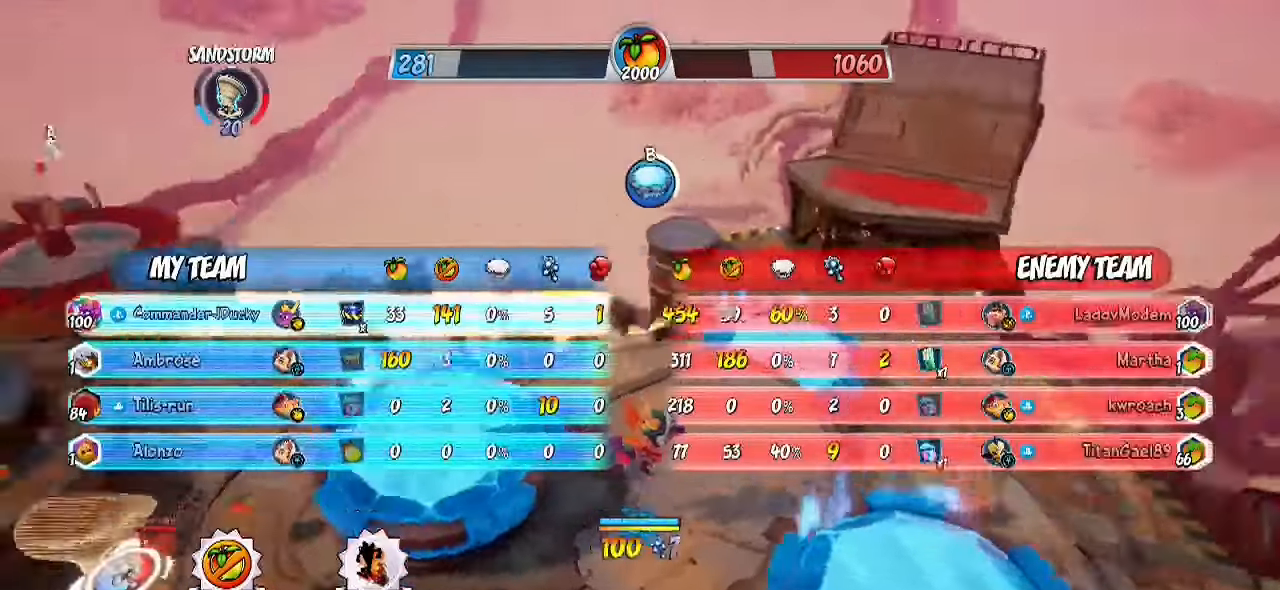
{"buttons": [], "left_stick": "right", "right_stick": "center", "events": [[100, "right_stick", "center"], [267, "TOUCHPAD", "up"], [300, "left_stick", "right"]]}
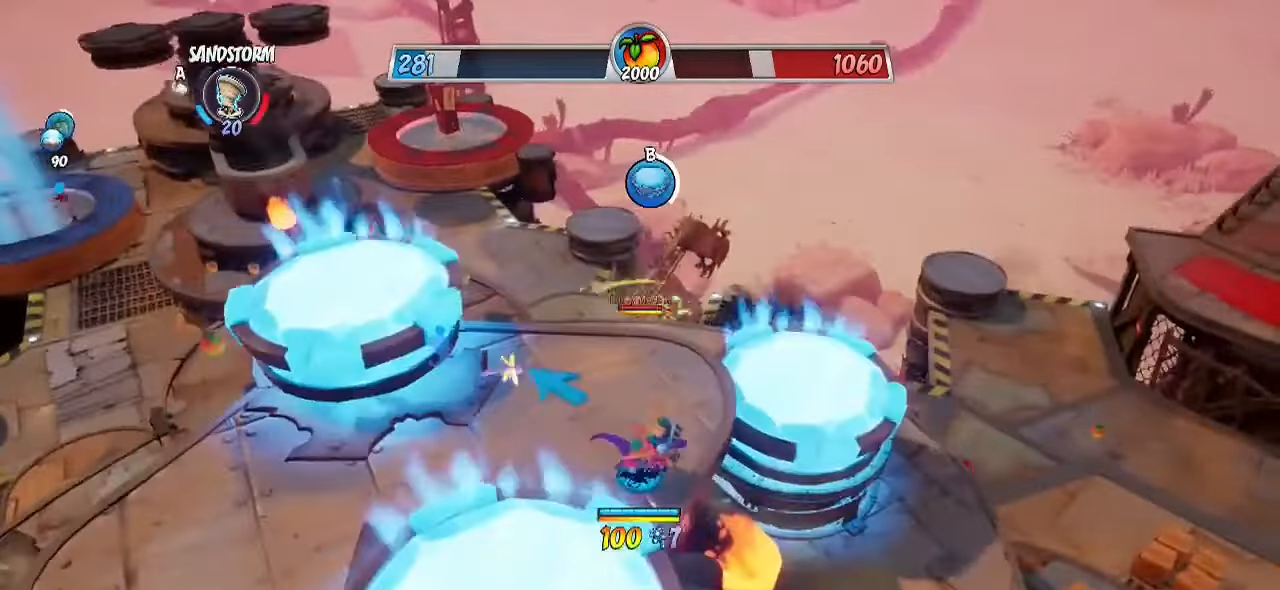
{"buttons": [], "left_stick": "up", "right_stick": "down-left", "events": [[233, "left_stick", "up"], [233, "right_stick", "down-left"]]}
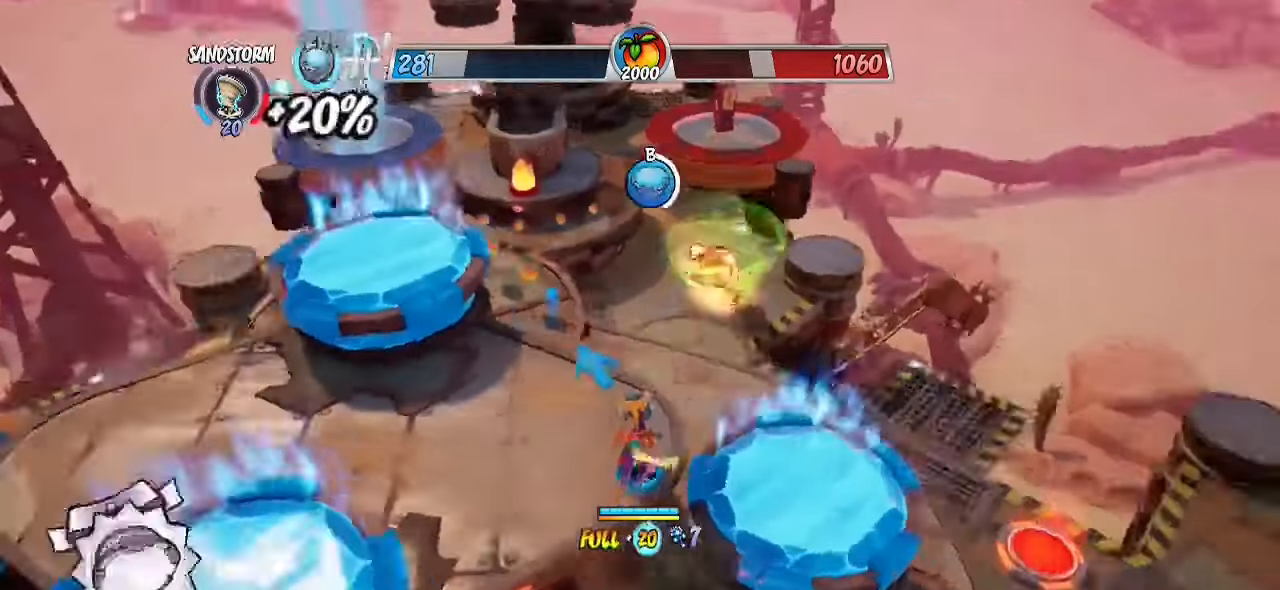
{"buttons": ["R2"], "left_stick": "up", "right_stick": "center", "events": [[33, "R2", "down"], [33, "right_stick", "center"]]}
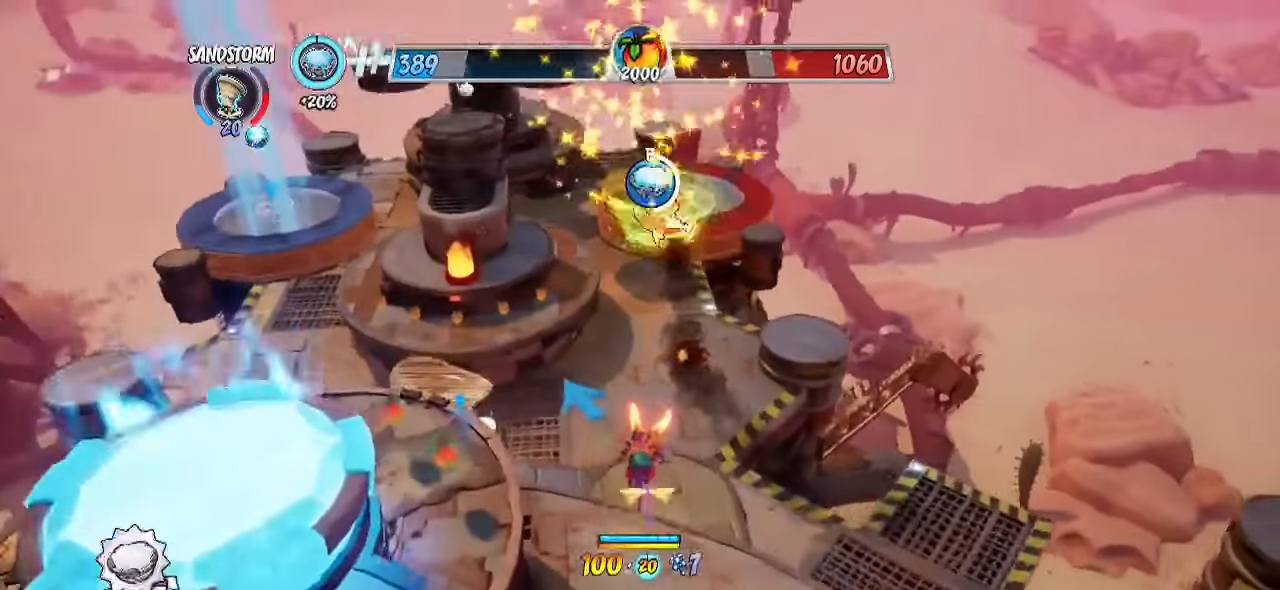
{"buttons": ["R2"], "left_stick": "up", "right_stick": "center", "events": []}
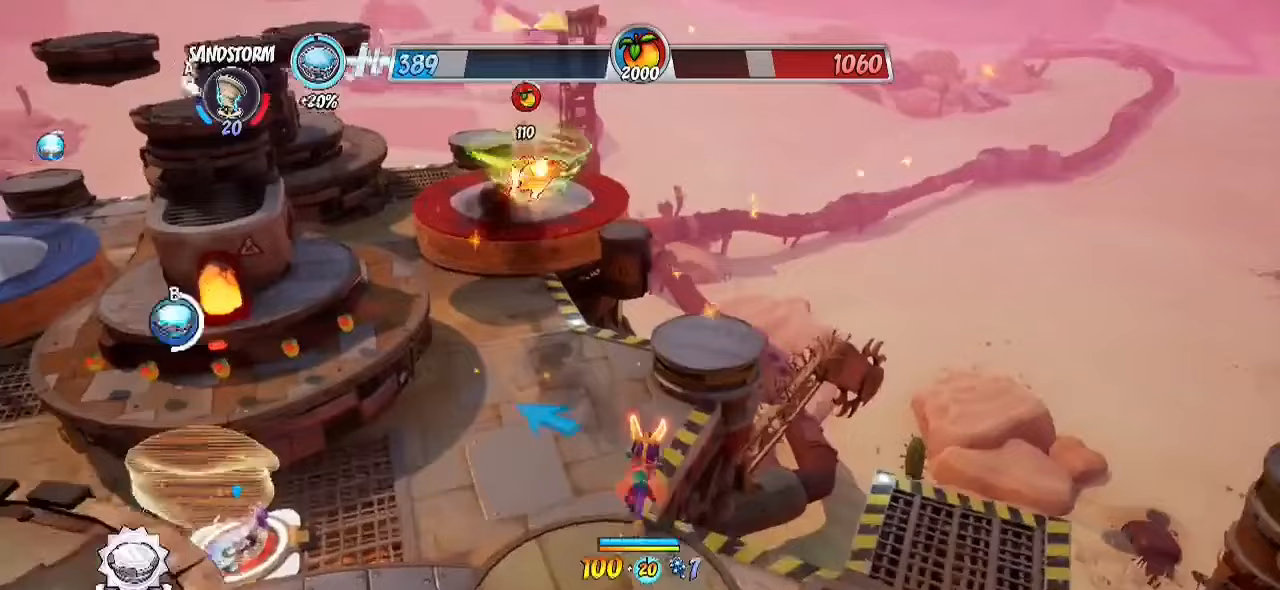
{"buttons": ["R2"], "left_stick": "up", "right_stick": "center", "events": []}
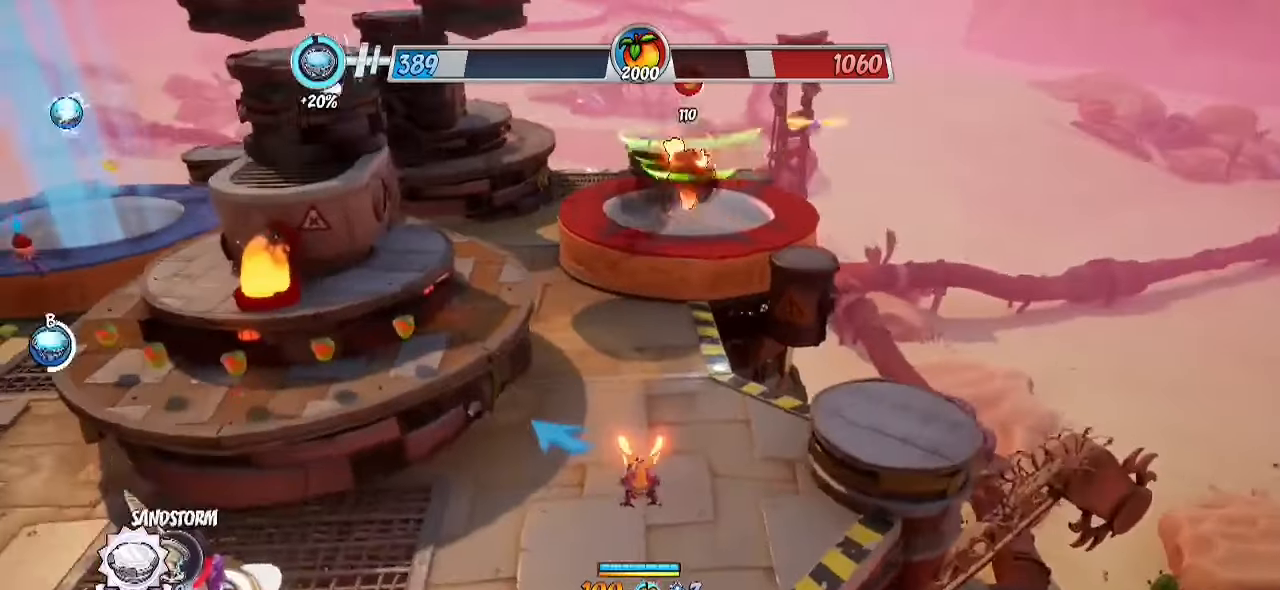
{"buttons": ["R2"], "left_stick": "up", "right_stick": "center", "events": []}
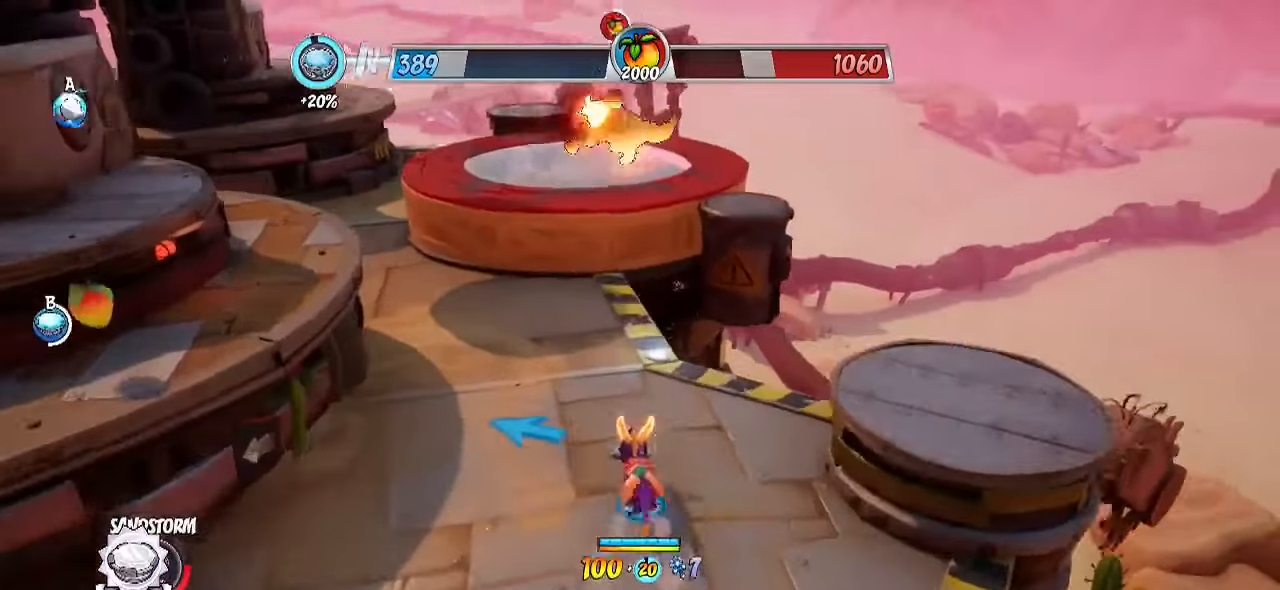
{"buttons": ["CROSS", "R2"], "left_stick": "up", "right_stick": "center", "events": [[450, "CROSS", "down"]]}
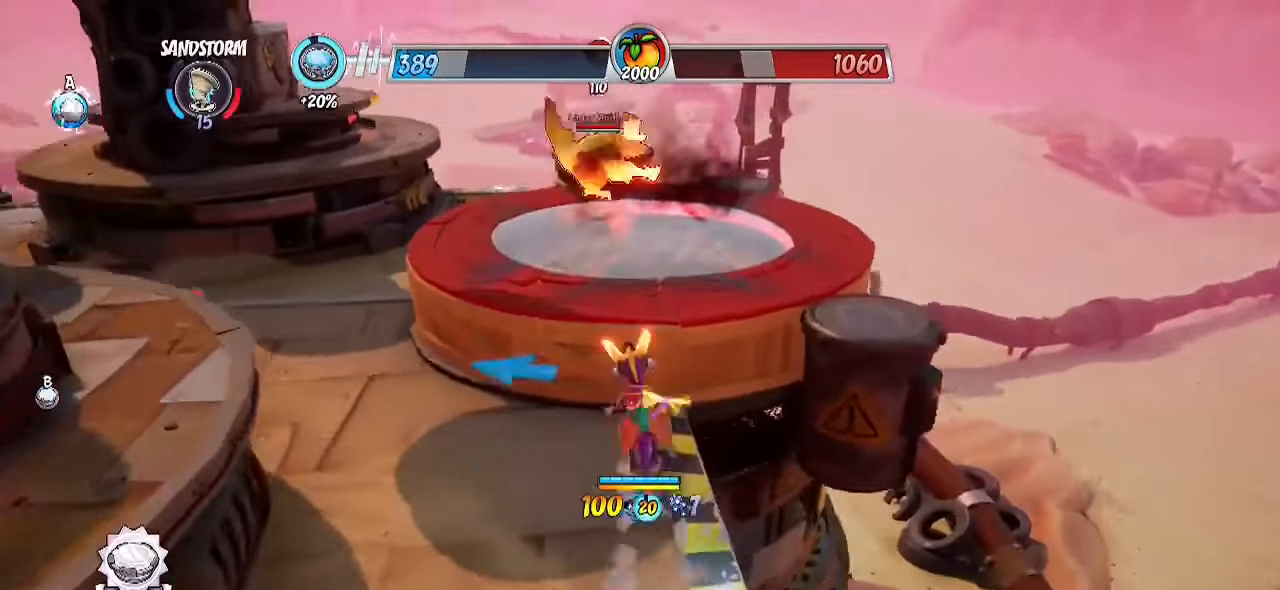
{"buttons": ["R2"], "left_stick": "up", "right_stick": "center", "events": [[50, "CROSS", "up"], [200, "right_stick", "down-left"], [333, "right_stick", "center"]]}
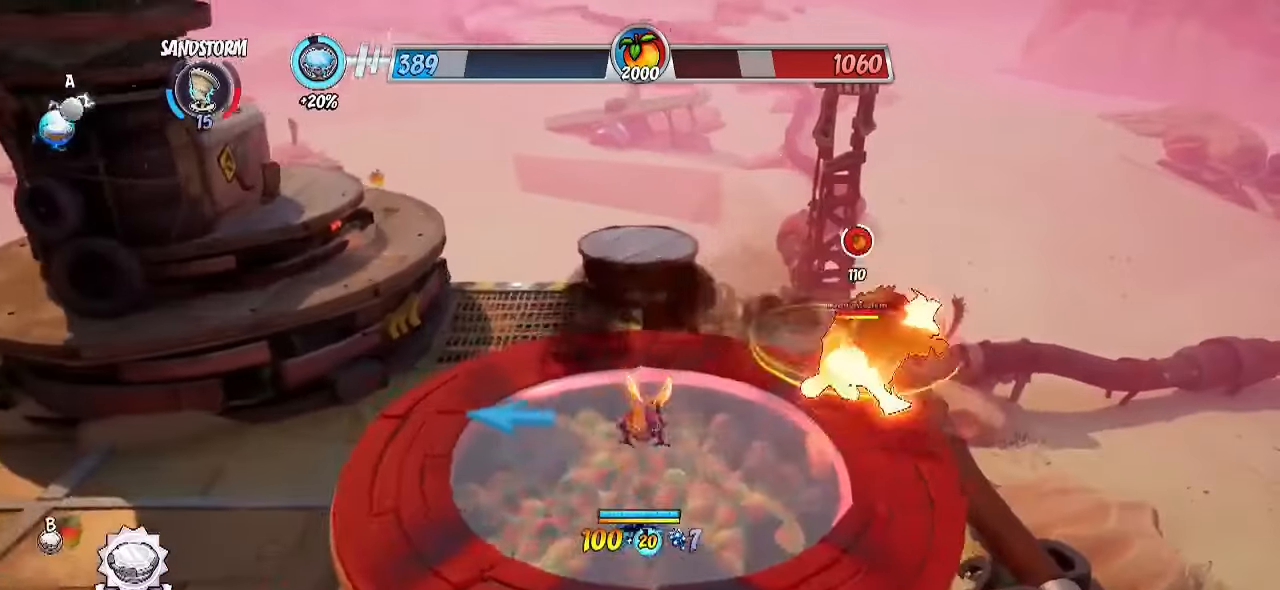
{"buttons": [], "left_stick": "down", "right_stick": "center", "events": [[50, "left_stick", "up-right"], [217, "left_stick", "down-right"], [383, "CROSS", "down"], [383, "R2", "up"], [383, "left_stick", "down"], [467, "CROSS", "up"]]}
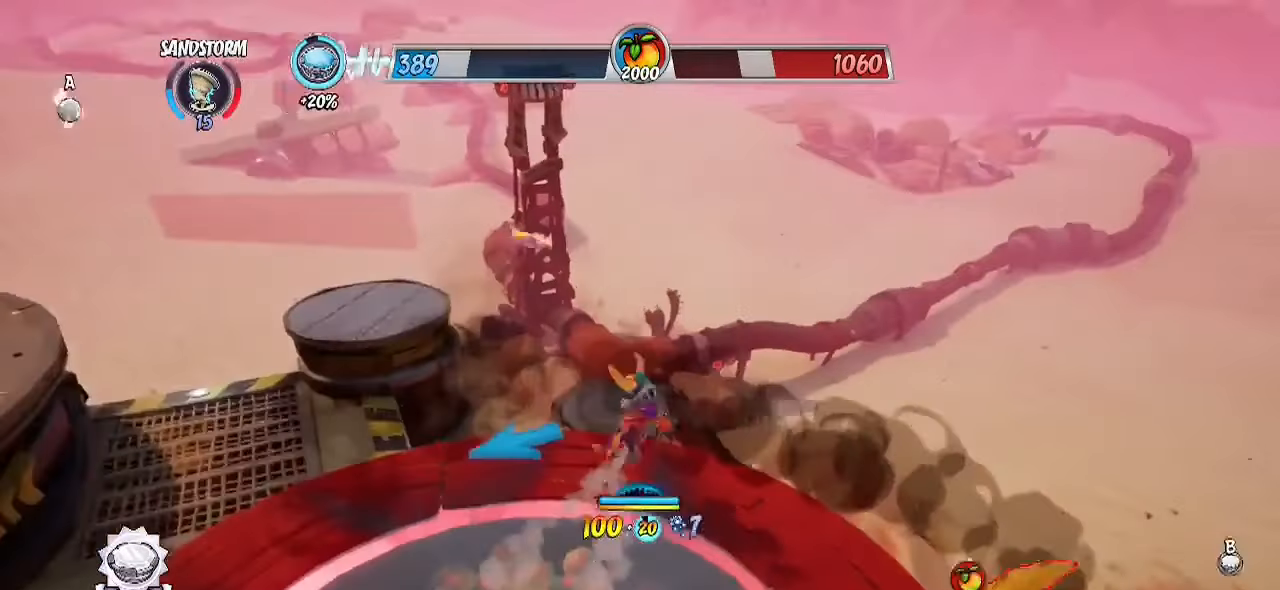
{"buttons": ["R2"], "left_stick": "down-right", "right_stick": "down-left", "events": [[17, "R2", "down"], [150, "left_stick", "down-left"], [150, "right_stick", "down-left"], [300, "left_stick", "up-right"], [500, "left_stick", "down-right"]]}
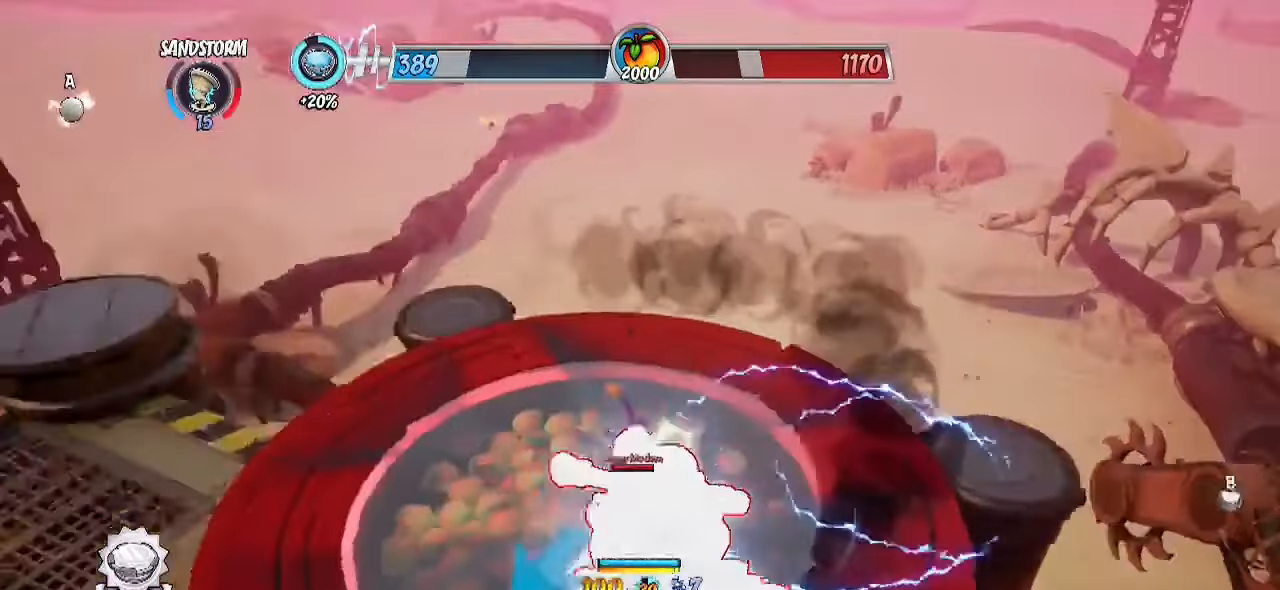
{"buttons": [], "left_stick": "down-left", "right_stick": "center", "events": [[133, "right_stick", "center"], [200, "CROSS", "down"], [300, "left_stick", "down-left"], [417, "CROSS", "up"], [500, "R2", "up"]]}
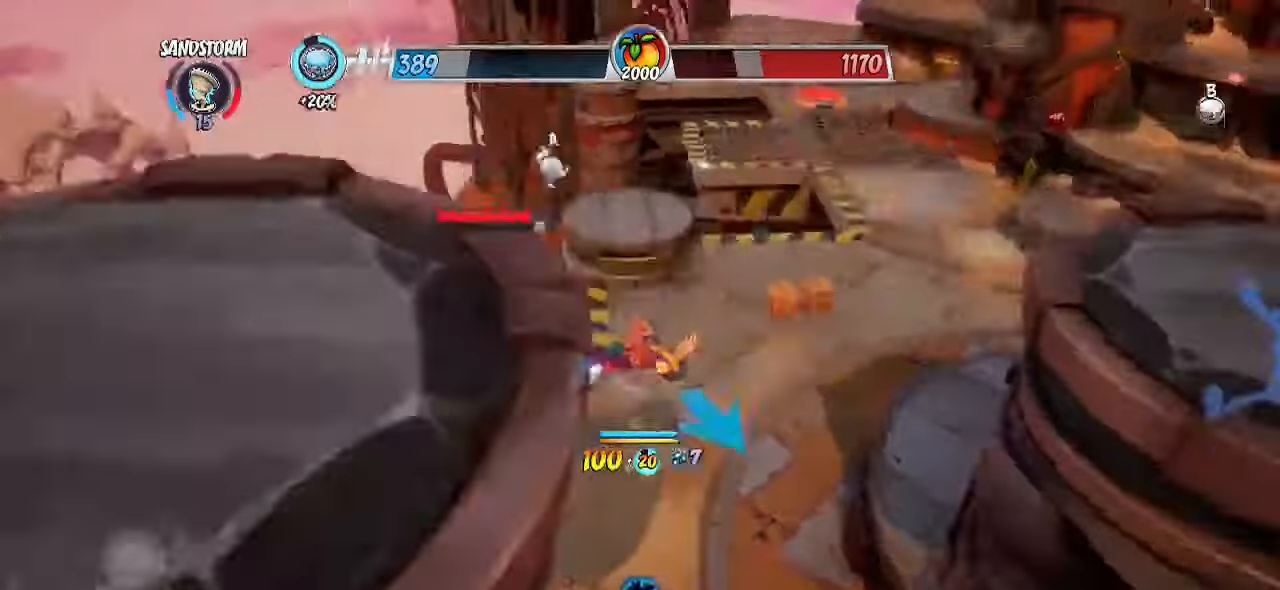
{"buttons": [], "left_stick": "up-right", "right_stick": "down", "events": [[17, "CROSS", "down"], [83, "left_stick", "down"], [150, "CIRCLE", "down"], [150, "CROSS", "up"], [300, "CIRCLE", "up"], [433, "left_stick", "up-right"], [433, "right_stick", "down"]]}
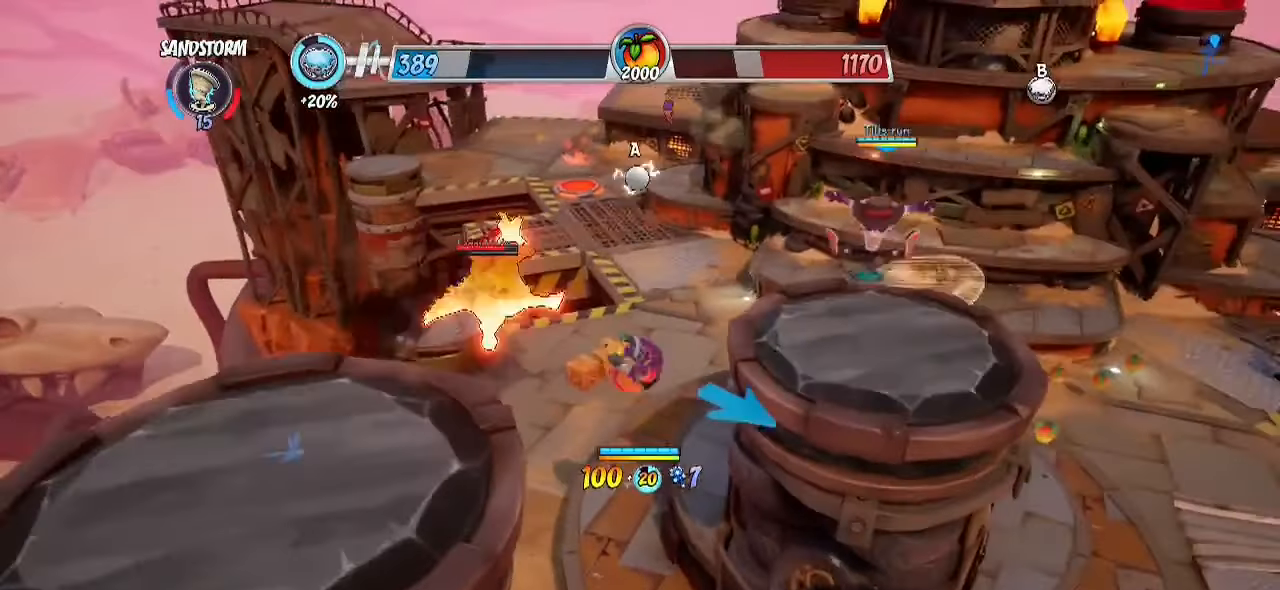
{"buttons": ["R2"], "left_stick": "up-right", "right_stick": "center", "events": [[83, "right_stick", "center"], [200, "CIRCLE", "down"], [200, "left_stick", "up"], [317, "CIRCLE", "up"], [367, "R2", "down"], [483, "left_stick", "up-right"]]}
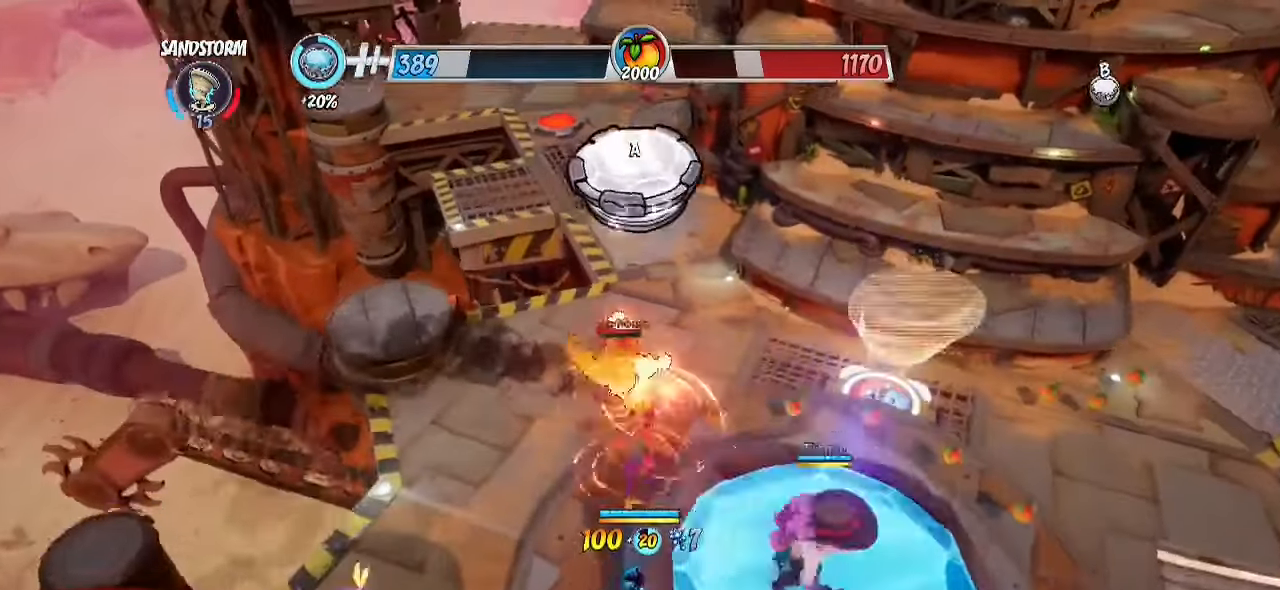
{"buttons": ["R2"], "left_stick": "up-right", "right_stick": "left", "events": [[100, "right_stick", "down-left"], [283, "left_stick", "up"], [317, "right_stick", "left"], [433, "left_stick", "up-right"]]}
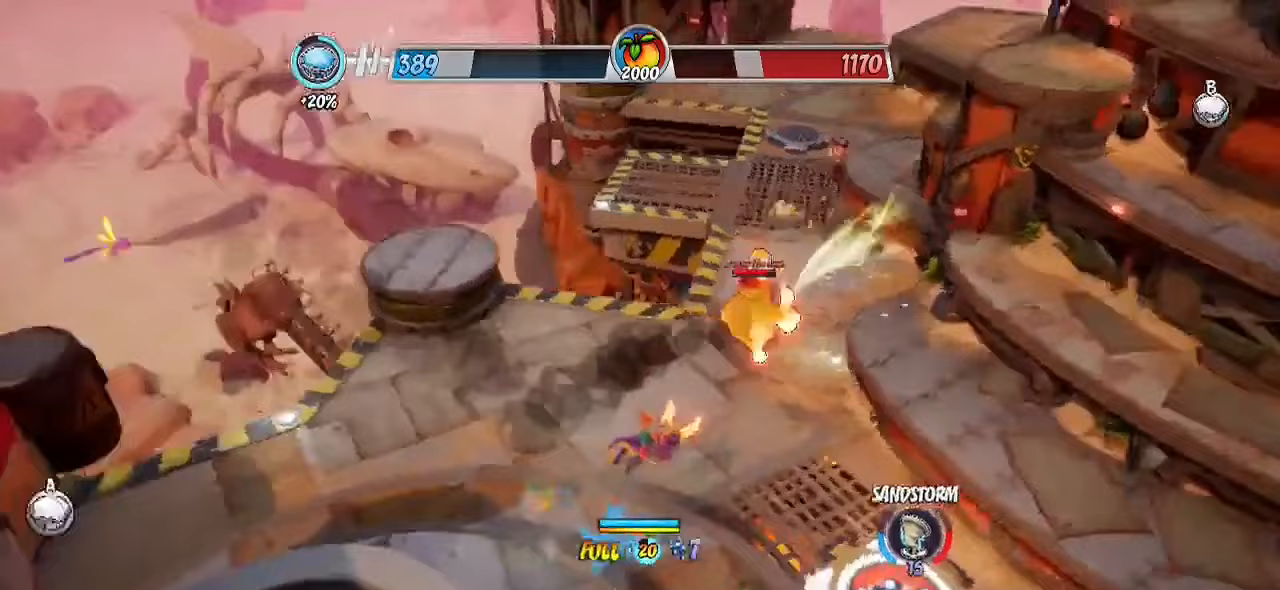
{"buttons": [], "left_stick": "up-right", "right_stick": "center", "events": [[33, "right_stick", "center"], [83, "CROSS", "down"], [83, "left_stick", "down-right"], [100, "R2", "up"], [217, "CROSS", "up"], [283, "left_stick", "up-right"], [300, "CROSS", "down"], [483, "CROSS", "up"]]}
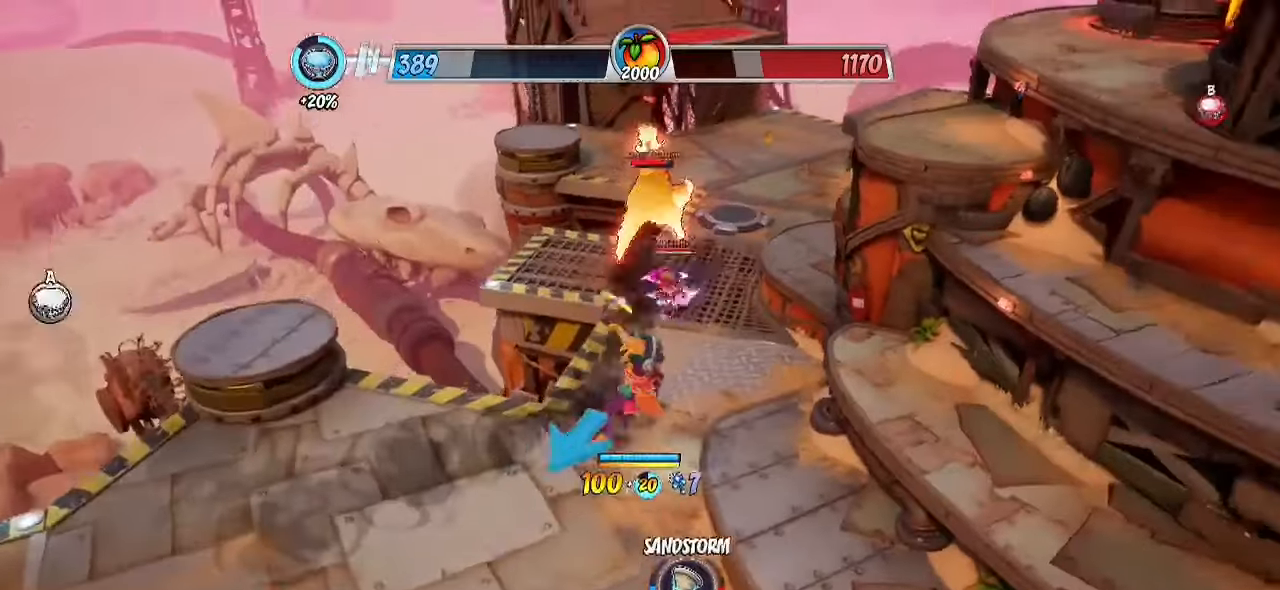
{"buttons": [], "left_stick": "up", "right_stick": "center", "events": [[83, "CIRCLE", "down"], [233, "CIRCLE", "up"], [483, "left_stick", "up"]]}
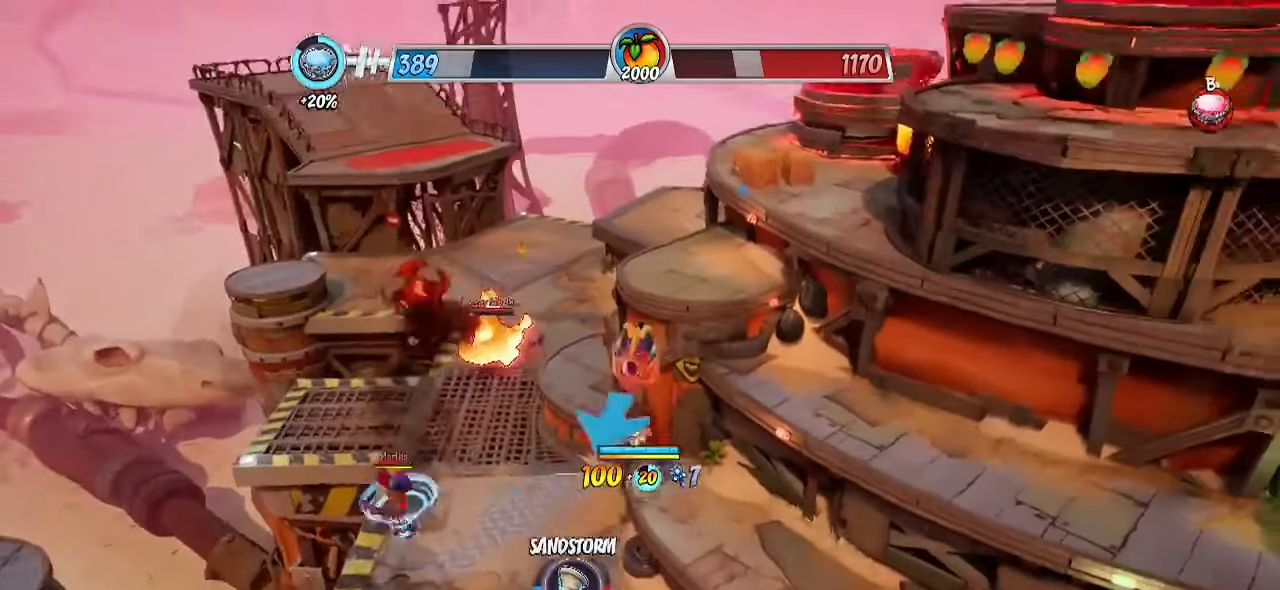
{"buttons": ["R2"], "left_stick": "up", "right_stick": "down-right", "events": [[17, "CIRCLE", "down"], [133, "CIRCLE", "up"], [217, "R2", "down"], [417, "right_stick", "down-right"]]}
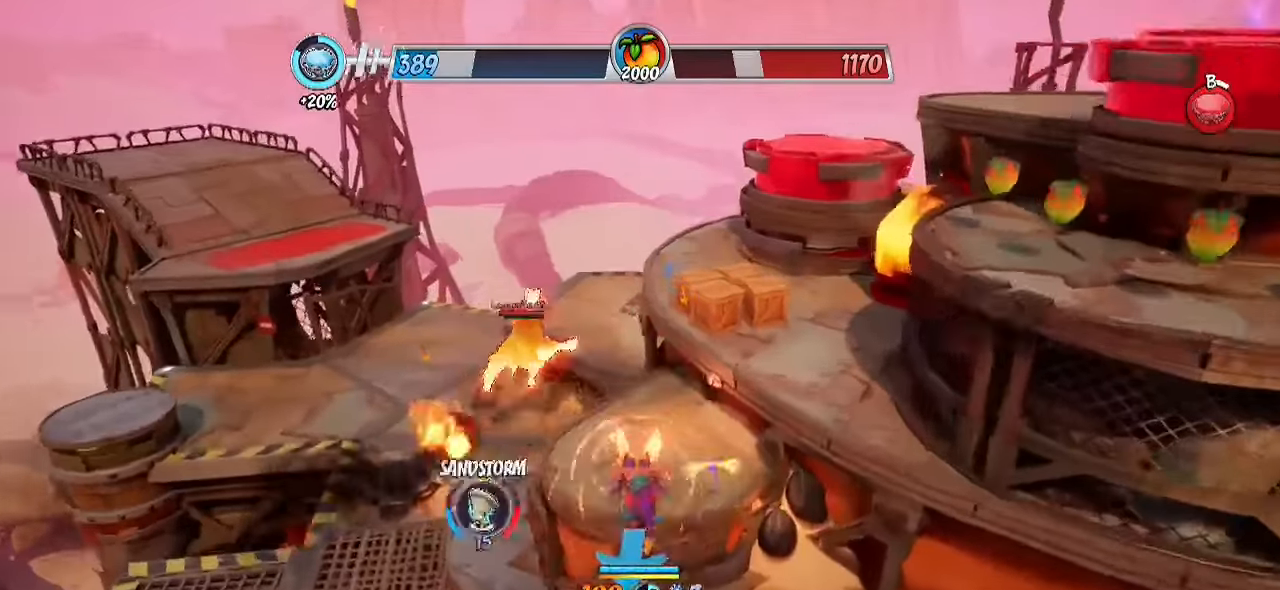
{"buttons": ["SQUARE"], "left_stick": "down-right", "right_stick": "right", "events": [[150, "right_stick", "right"], [183, "left_stick", "up-right"], [217, "CROSS", "down"], [333, "SQUARE", "down"], [417, "R2", "up"], [450, "CROSS", "up"], [483, "left_stick", "down-right"]]}
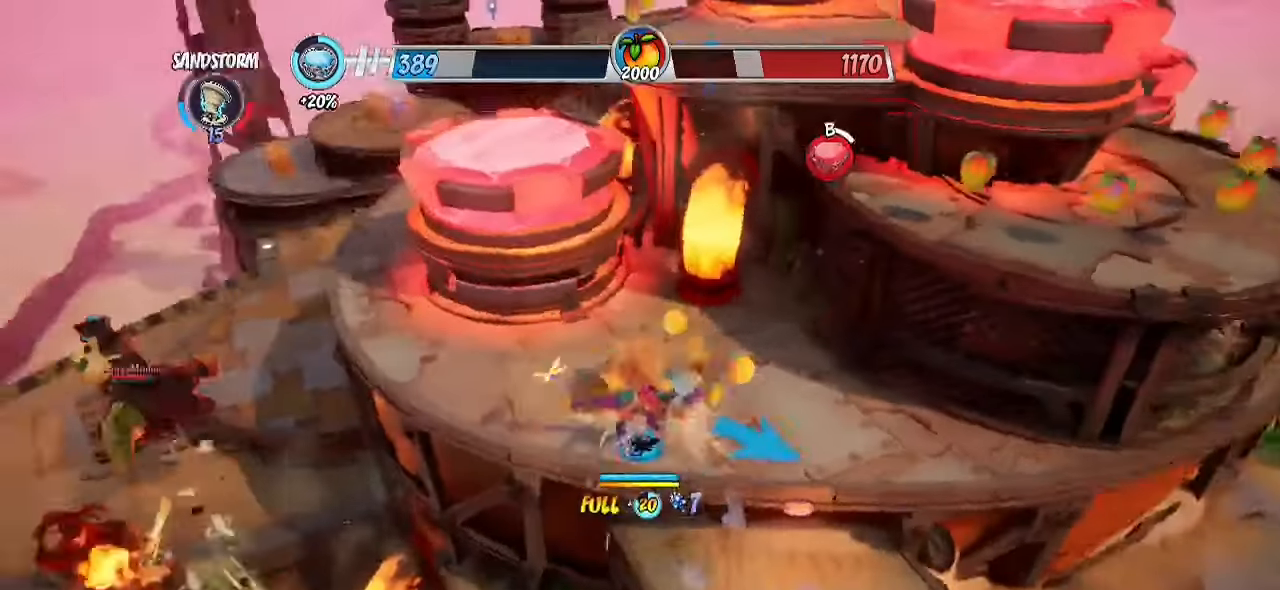
{"buttons": ["CROSS", "R2"], "left_stick": "up-right", "right_stick": "center", "events": [[83, "SQUARE", "up"], [83, "right_stick", "center"], [217, "R2", "down"], [350, "left_stick", "up-right"], [450, "CROSS", "down"]]}
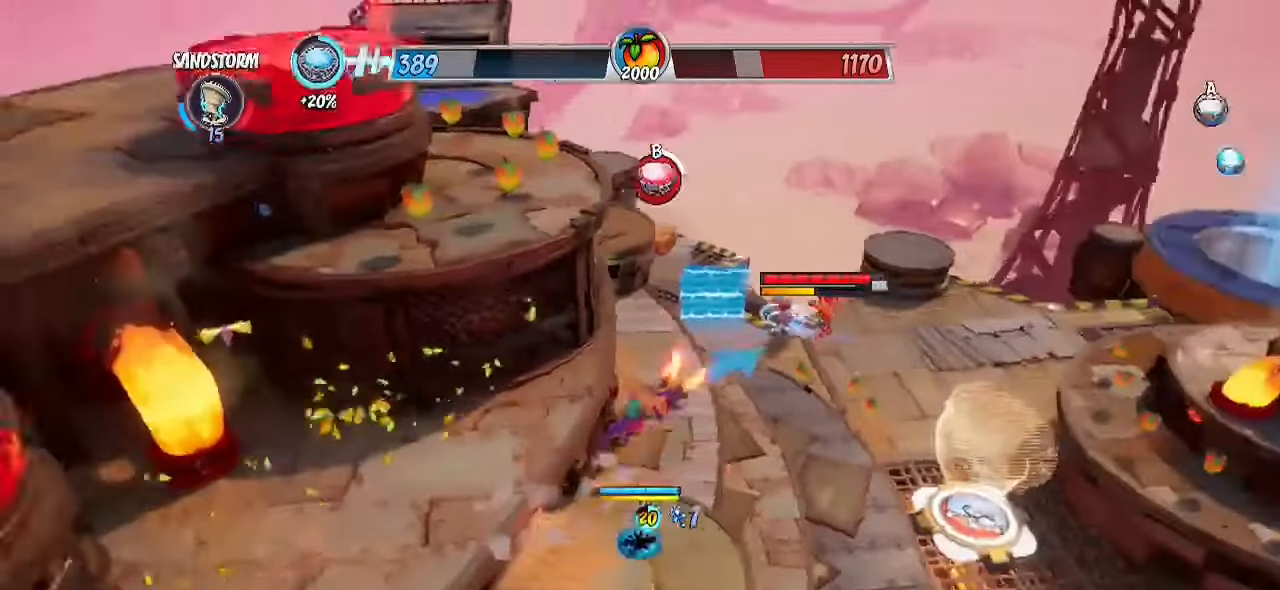
{"buttons": ["CIRCLE", "R2"], "left_stick": "up", "right_stick": "center", "events": [[283, "left_stick", "up"], [350, "CROSS", "up"], [450, "CIRCLE", "down"]]}
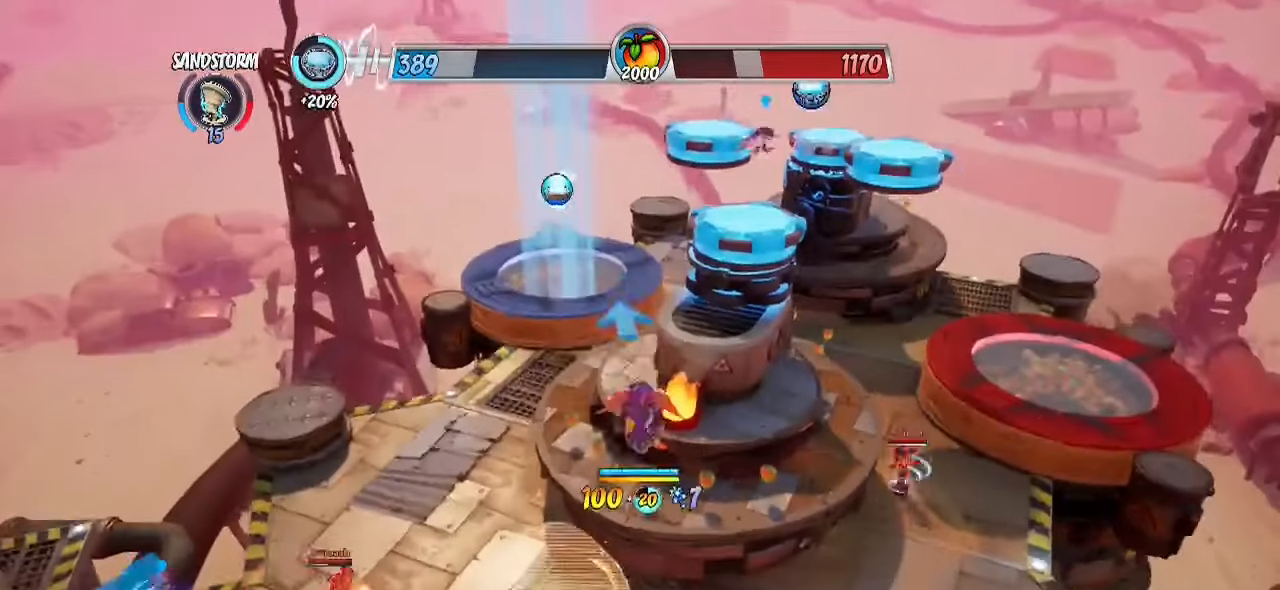
{"buttons": [], "left_stick": "up", "right_stick": "center", "events": [[133, "CIRCLE", "up"], [133, "R2", "up"], [333, "CIRCLE", "down"], [467, "CIRCLE", "up"]]}
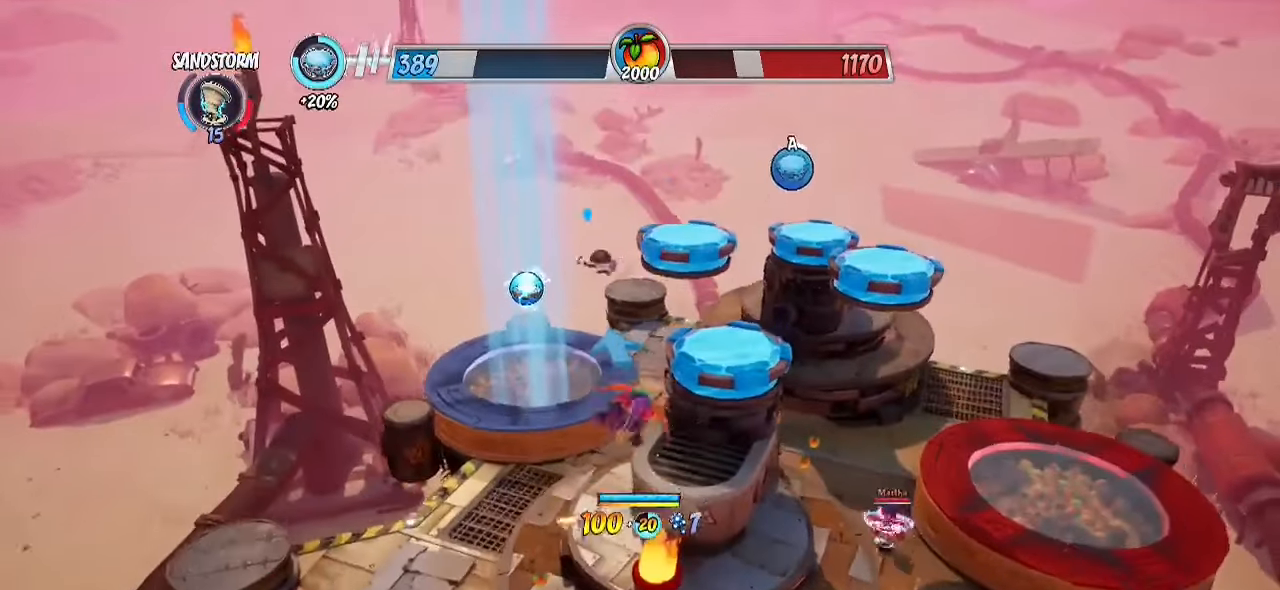
{"buttons": ["R2"], "left_stick": "up", "right_stick": "center", "events": [[83, "right_stick", "down"], [333, "R2", "down"], [333, "right_stick", "center"]]}
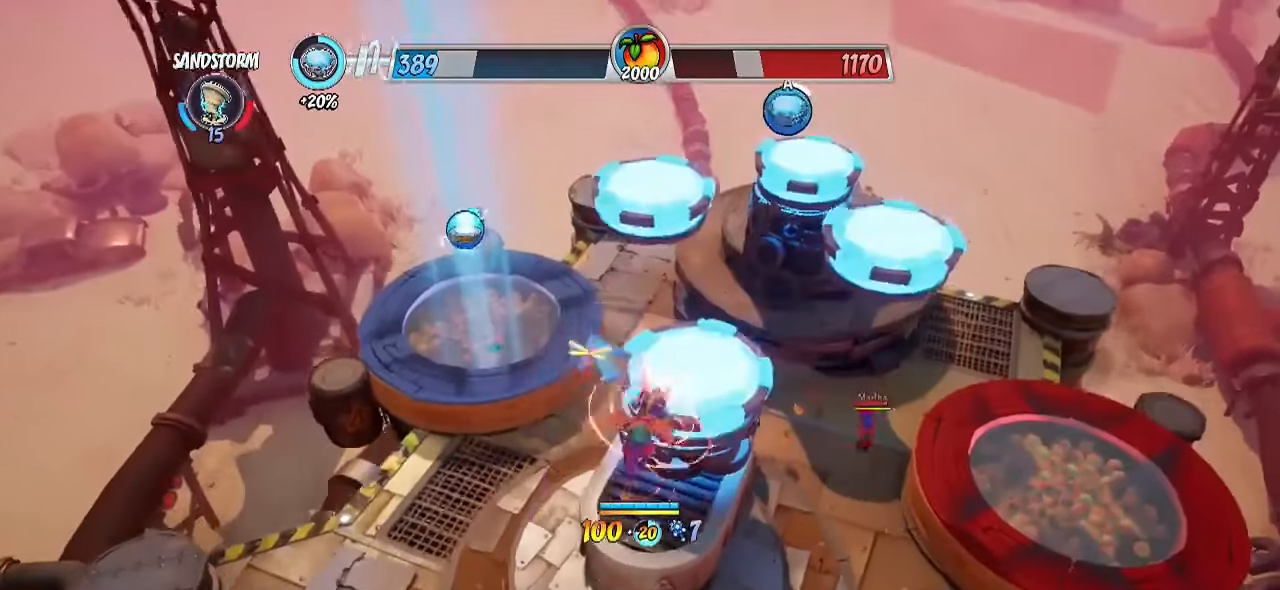
{"buttons": ["R2"], "left_stick": "up-right", "right_stick": "center", "events": [[250, "left_stick", "up-right"]]}
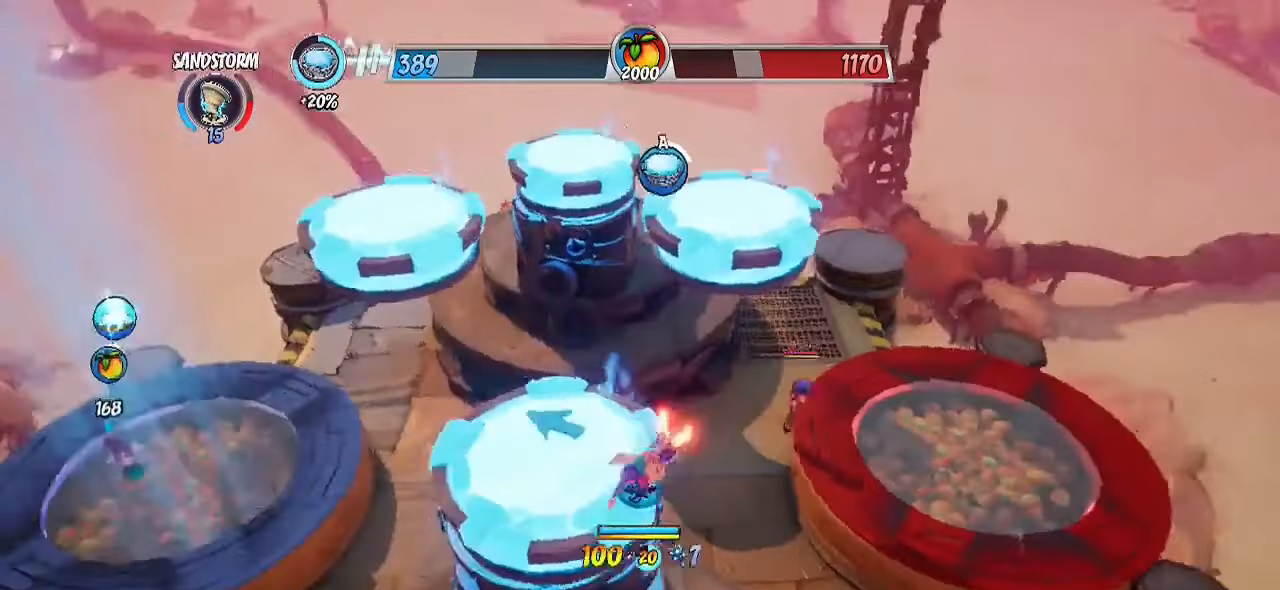
{"buttons": ["R2"], "left_stick": "up", "right_stick": "center", "events": [[233, "right_stick", "down-left"], [367, "left_stick", "up"], [367, "right_stick", "center"]]}